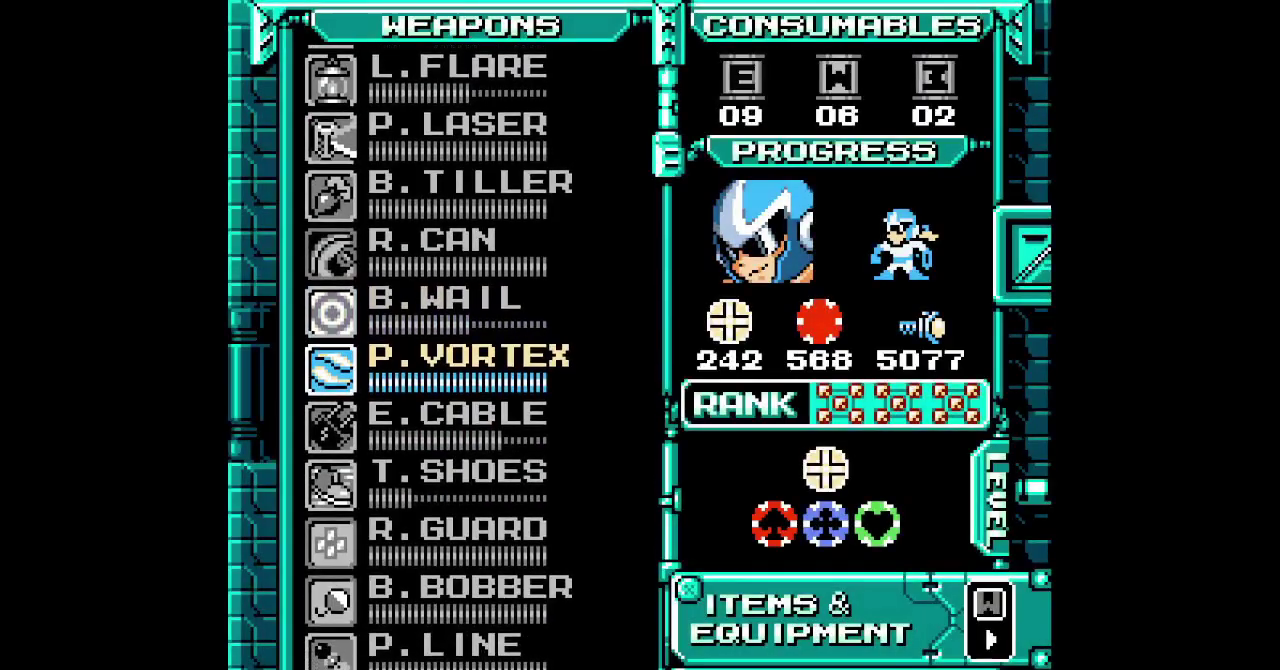
Gameplay with a controller (Xbox layout); each line is a JSON object with the inputs held at the frame after it. "events" lists button and stick changes between this image and that frame as [ms after this image, input, new state], when the widget could be followed in between. Not read: DPAD_DOWN DPAD_LEFT DPAD_RIGHT DPAD_UP L3 R3 X Y Z.
{"buttons": [], "events": []}
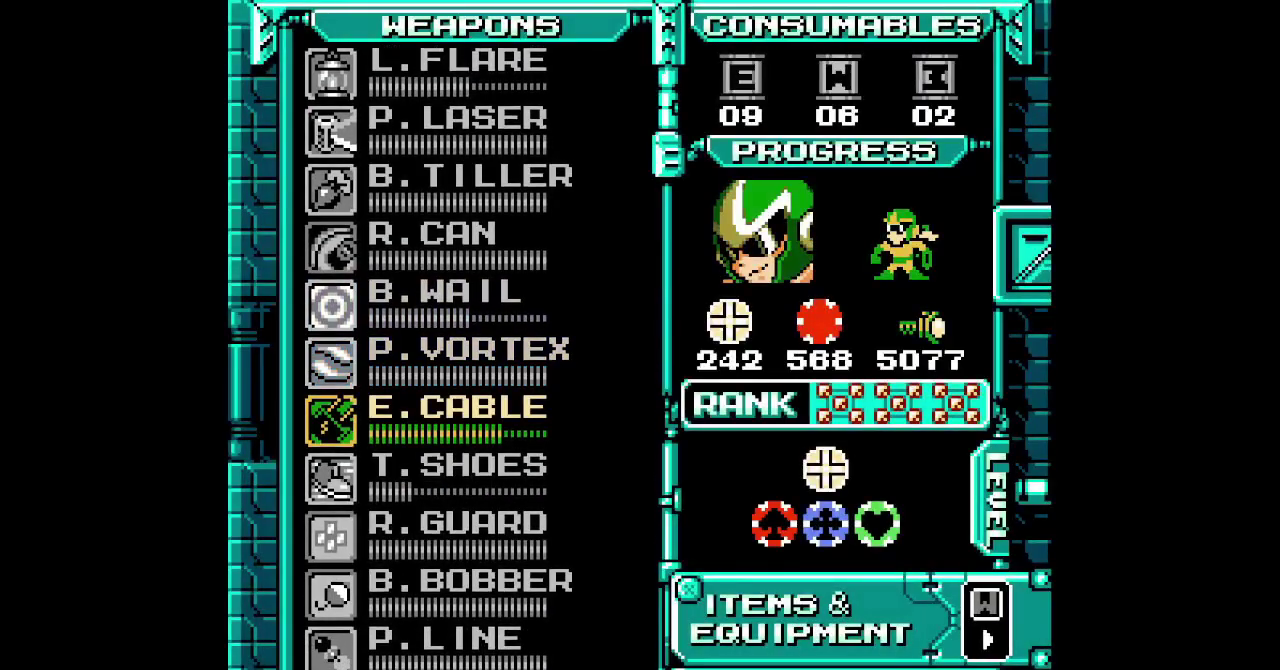
{"buttons": []}
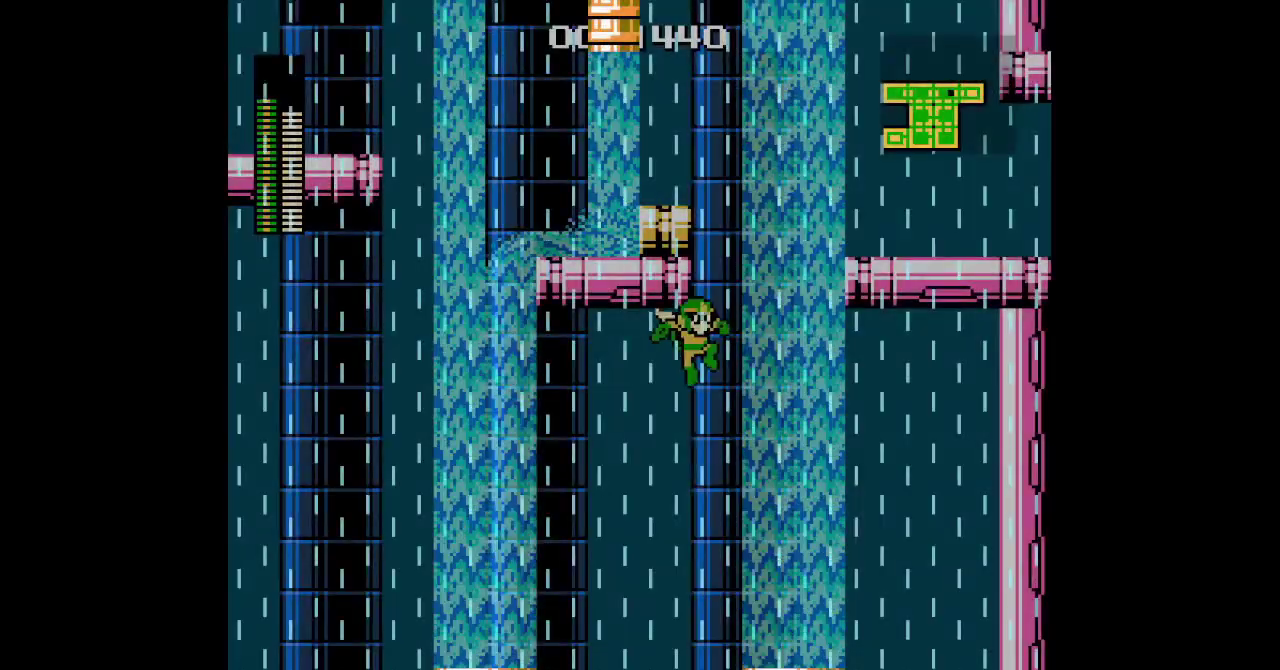
{"buttons": [], "events": [[17, "A", "down"], [83, "A", "up"], [150, "A", "down"], [233, "A", "up"]]}
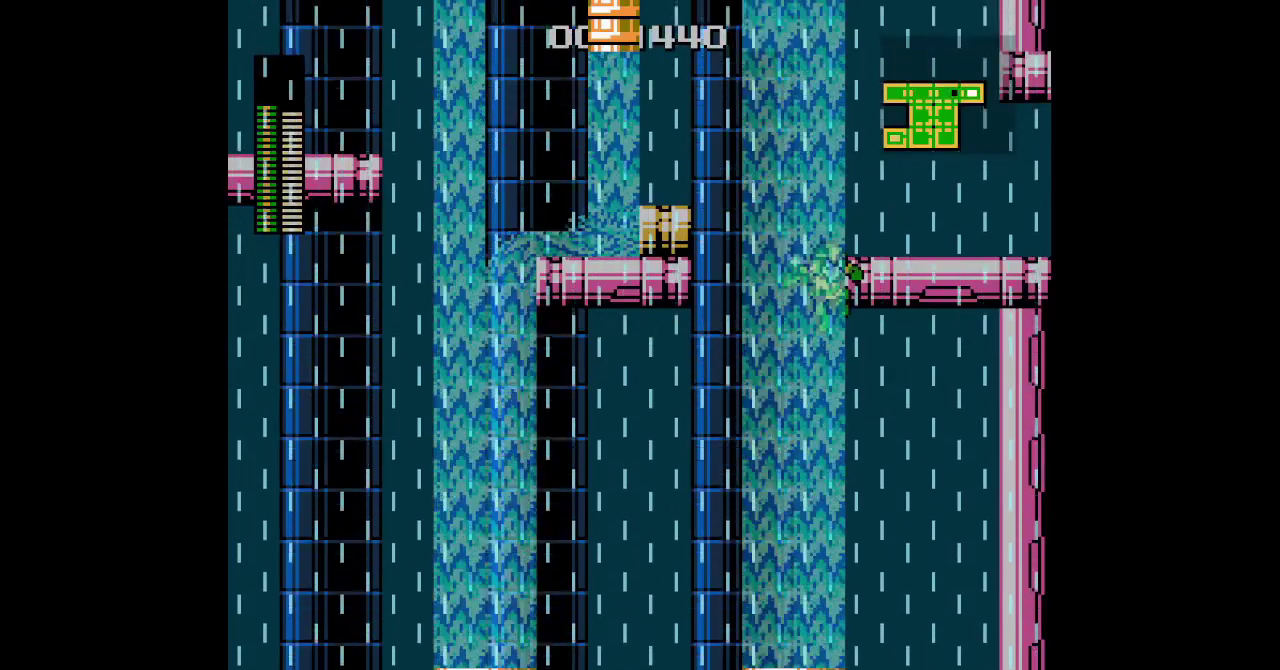
{"buttons": [], "events": []}
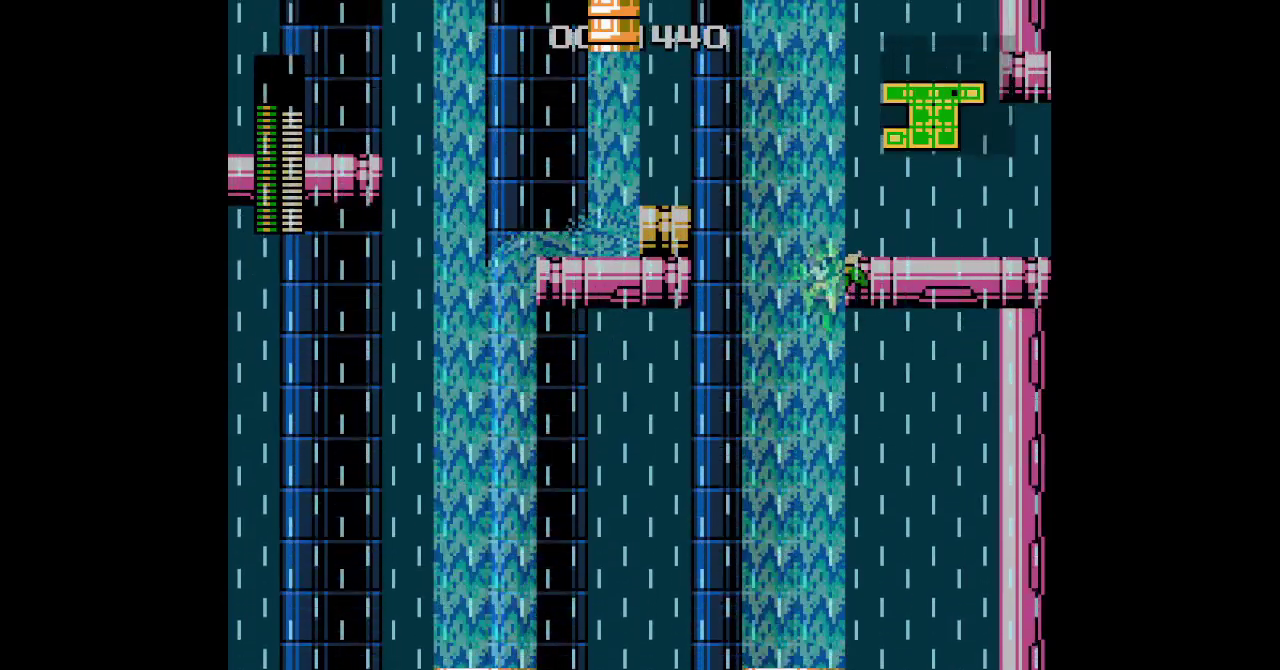
{"buttons": [], "events": [[83, "A", "down"], [167, "A", "up"]]}
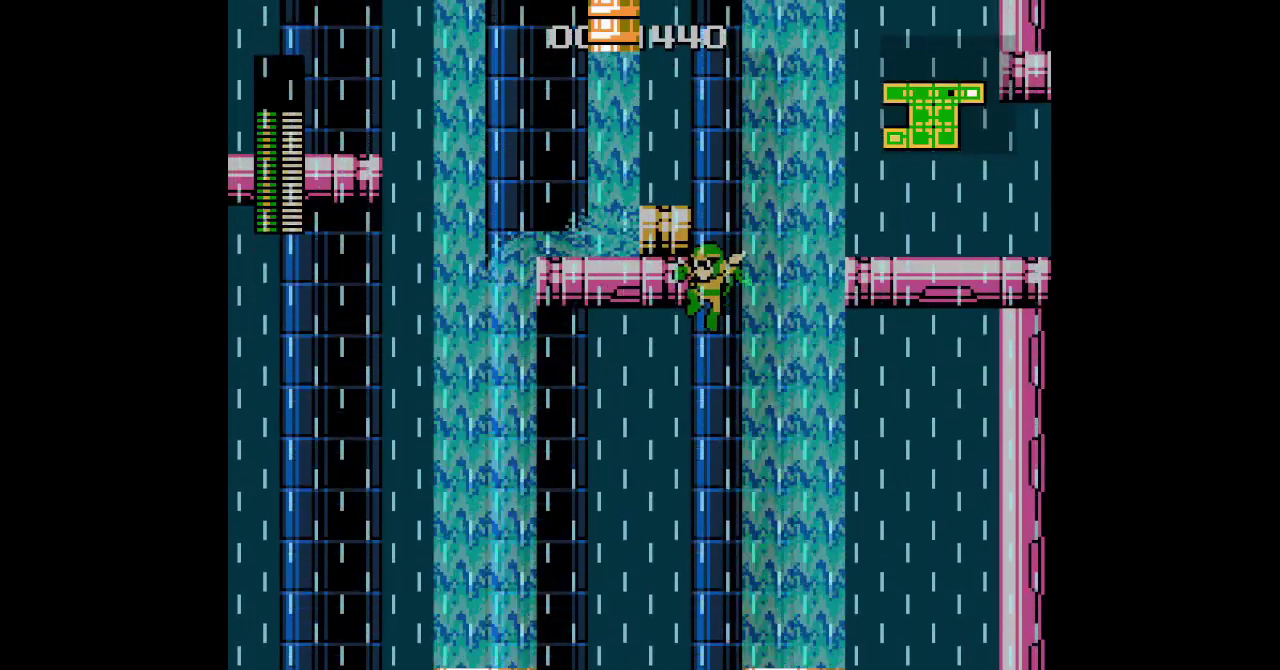
{"buttons": [], "events": []}
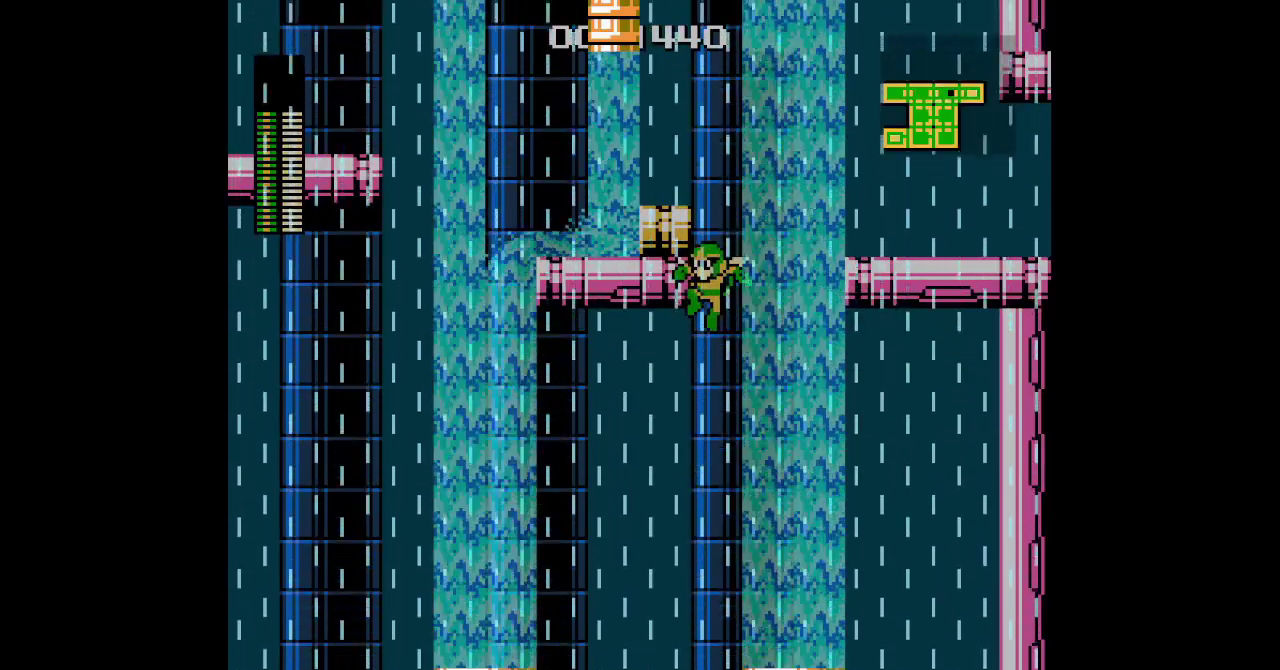
{"buttons": []}